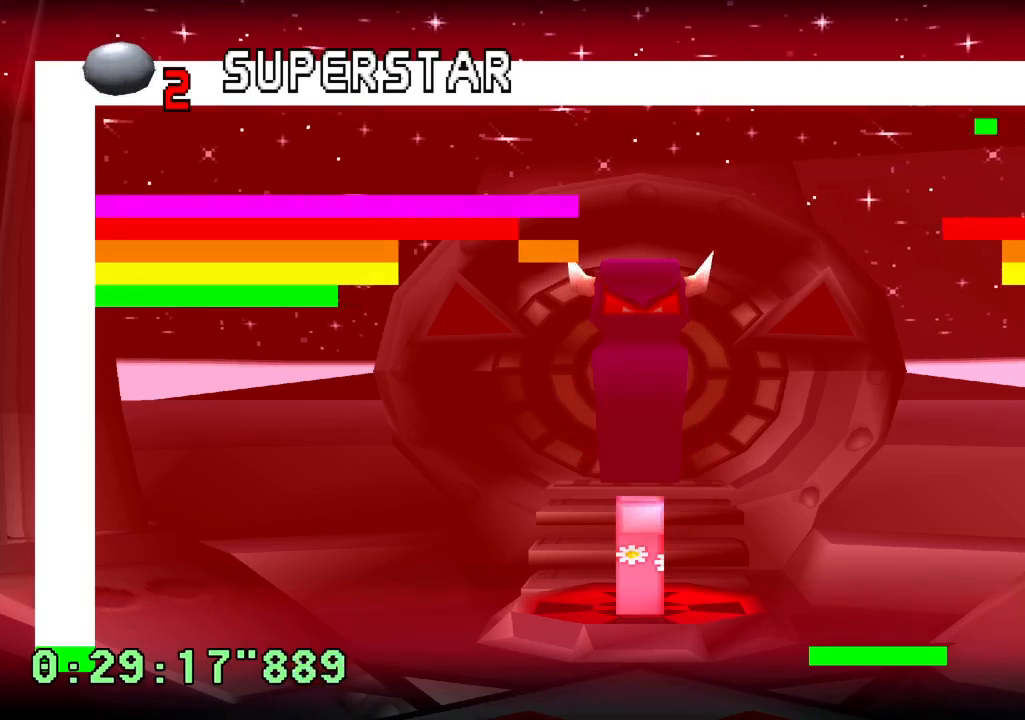
Gameplay with a controller (PlayStation layout); each line is a JSON object with the inputs held at the frame after it. "events" lists button and stick changes between this image and that frame as [ms after this image, input, new state], when the widget could be followed in between. Not read: L1 L3 R3.
{"buttons": ["DPAD_LEFT"], "left_stick": "center", "right_stick": "center", "events": [[333, "DPAD_LEFT", "down"]]}
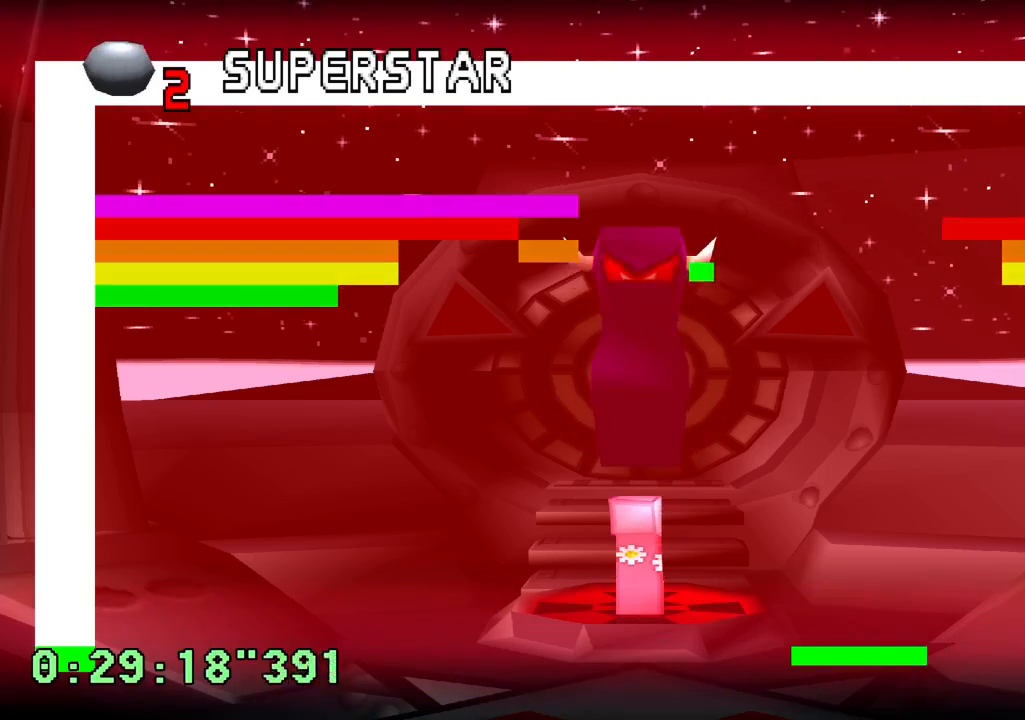
{"buttons": ["DPAD_LEFT"], "left_stick": "center", "right_stick": "center", "events": [[233, "DPAD_LEFT", "up"], [433, "DPAD_LEFT", "down"]]}
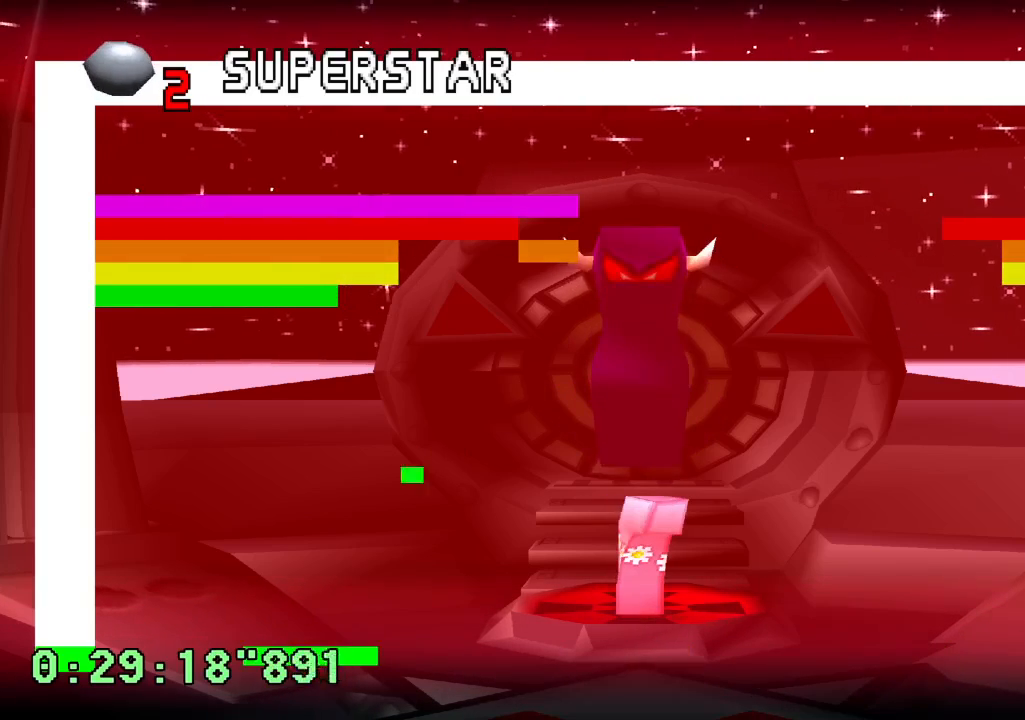
{"buttons": [], "left_stick": "center", "right_stick": "center", "events": [[200, "DPAD_LEFT", "up"]]}
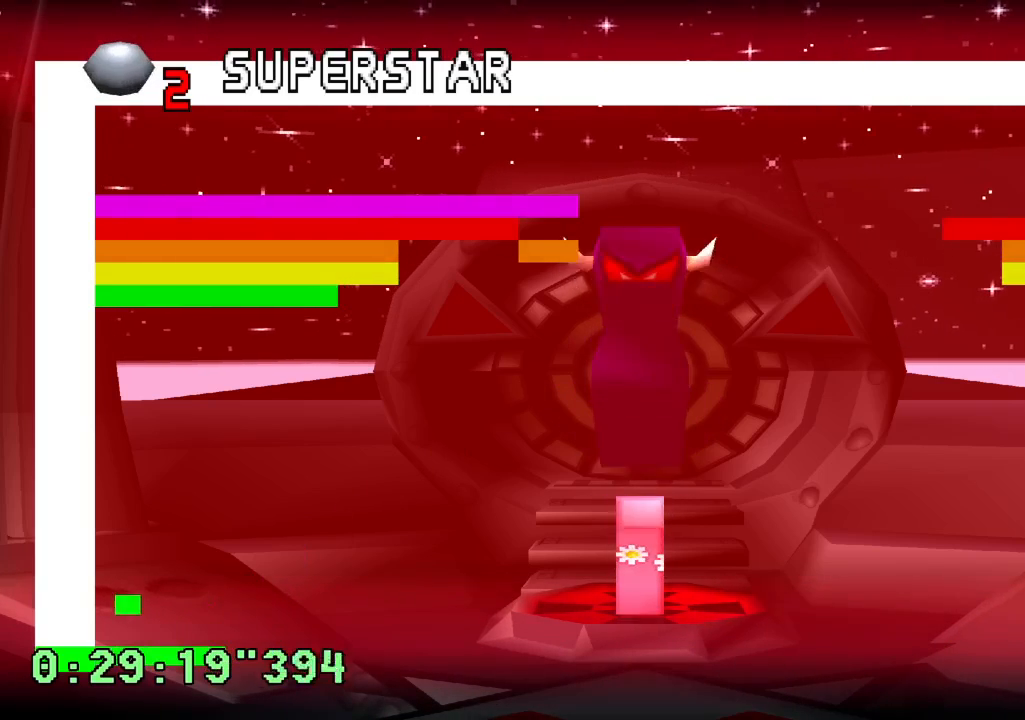
{"buttons": ["DPAD_RIGHT"], "left_stick": "center", "right_stick": "center", "events": [[500, "DPAD_RIGHT", "down"]]}
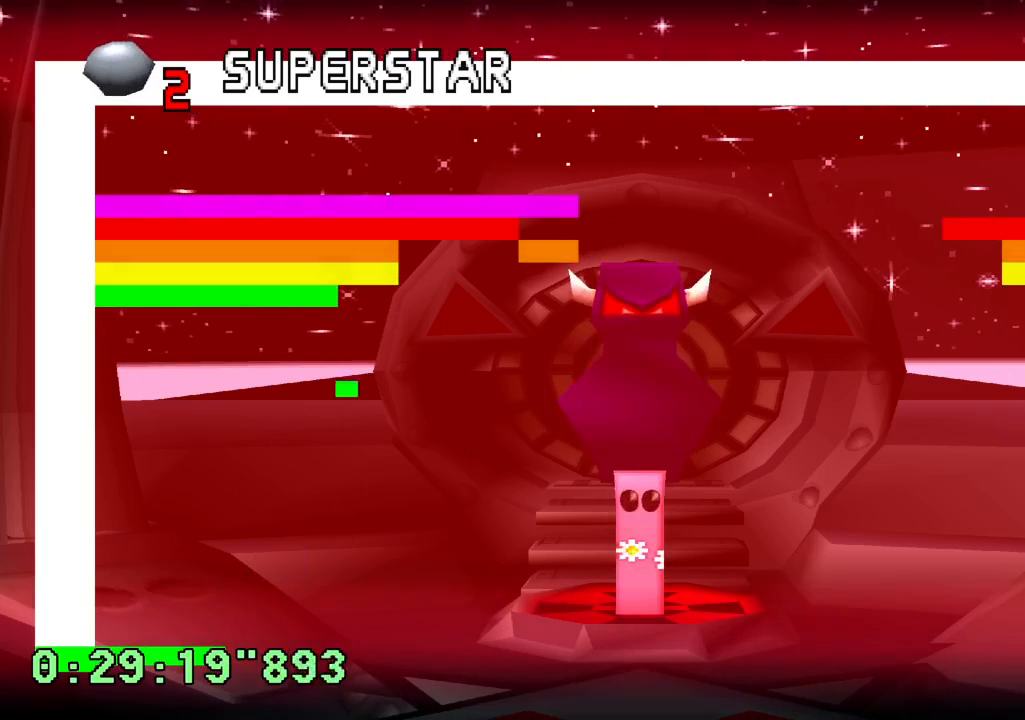
{"buttons": [], "left_stick": "center", "right_stick": "center", "events": [[300, "DPAD_RIGHT", "up"]]}
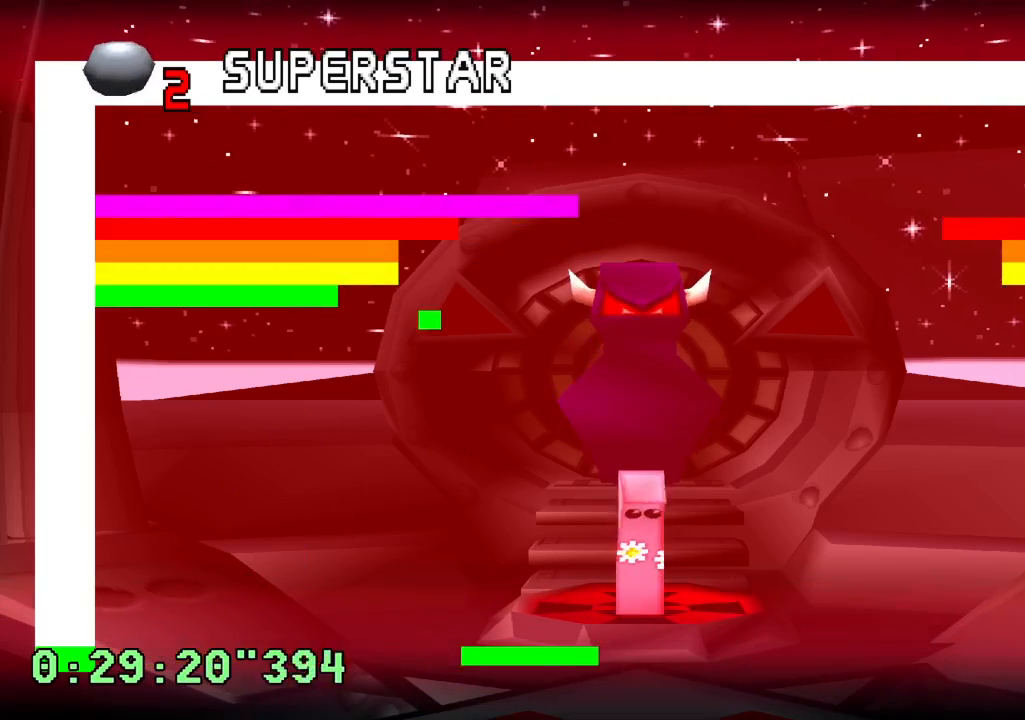
{"buttons": ["DPAD_LEFT"], "left_stick": "center", "right_stick": "center", "events": [[217, "DPAD_LEFT", "down"], [300, "DPAD_UP", "down"], [467, "DPAD_UP", "up"]]}
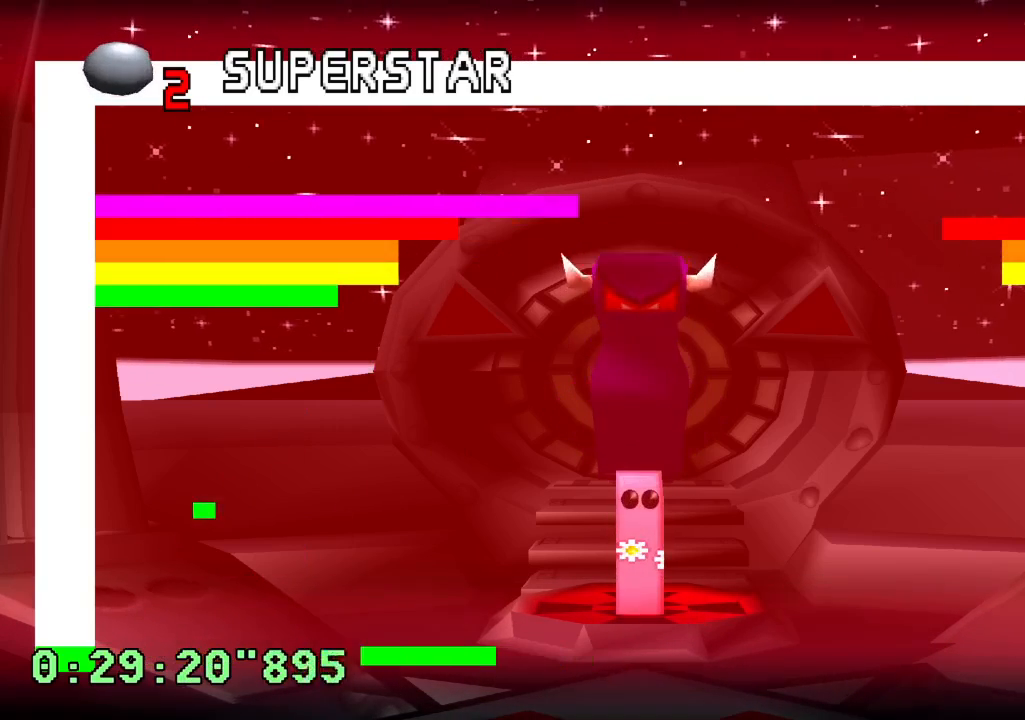
{"buttons": [], "left_stick": "center", "right_stick": "center", "events": [[167, "DPAD_LEFT", "up"]]}
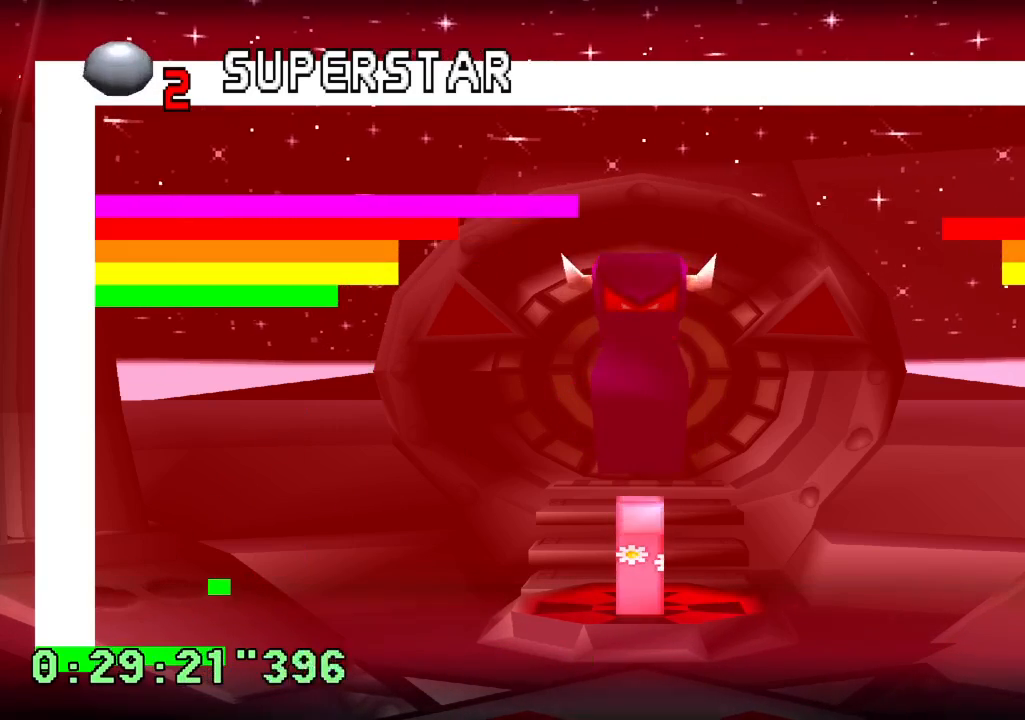
{"buttons": [], "left_stick": "center", "right_stick": "center", "events": []}
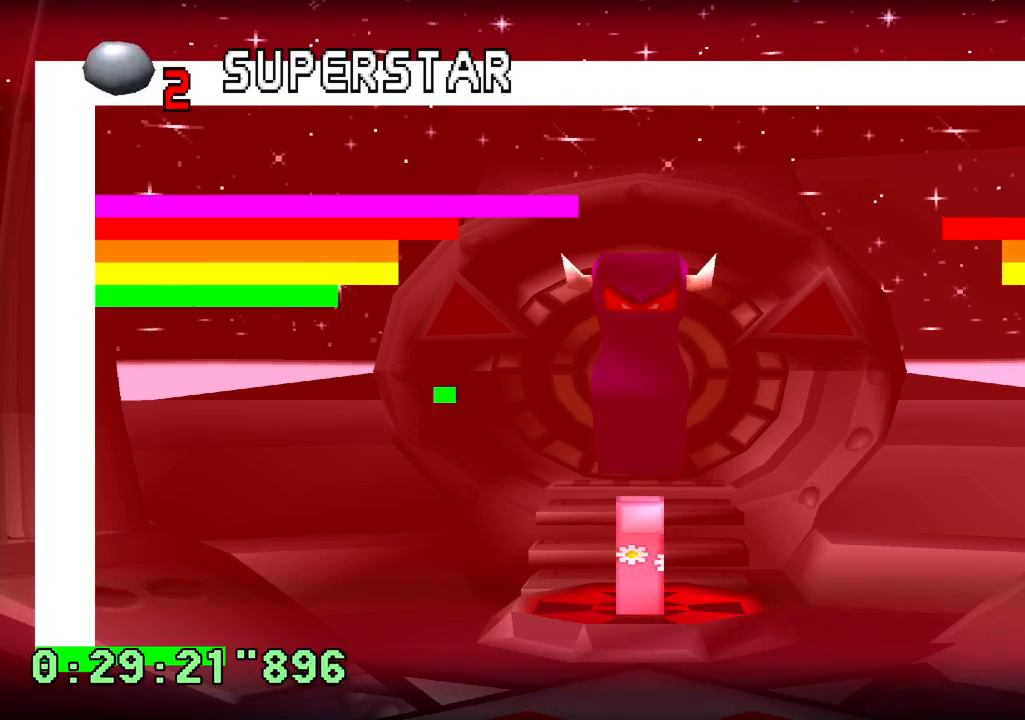
{"buttons": ["DPAD_RIGHT"], "left_stick": "center", "right_stick": "center", "events": [[283, "DPAD_RIGHT", "down"]]}
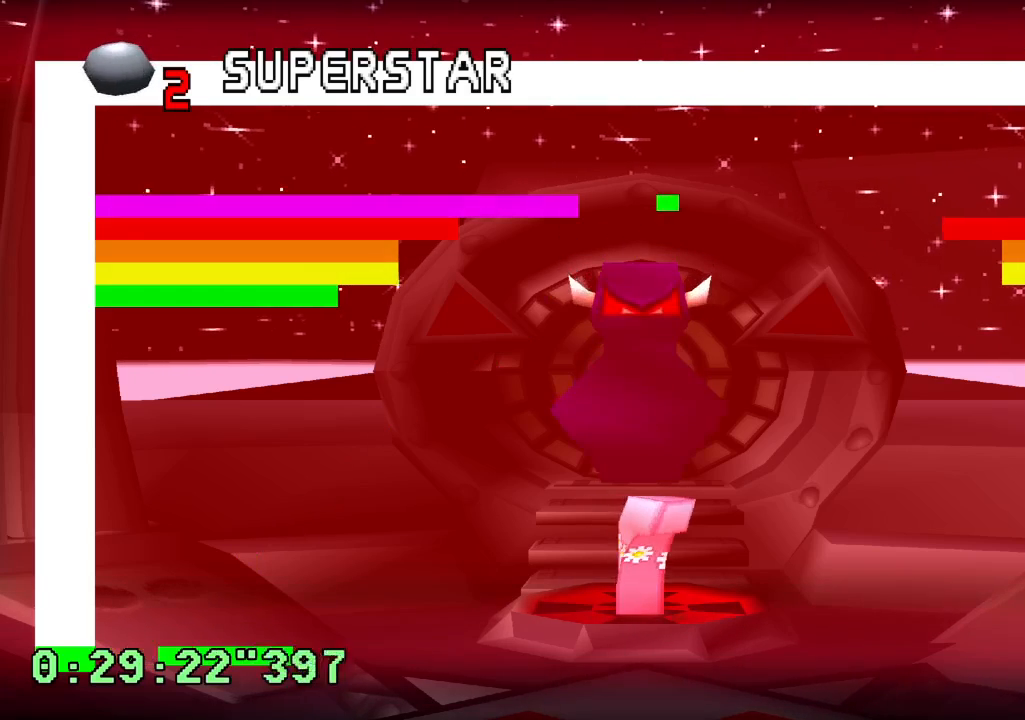
{"buttons": [], "left_stick": "center", "right_stick": "center", "events": [[317, "DPAD_RIGHT", "up"]]}
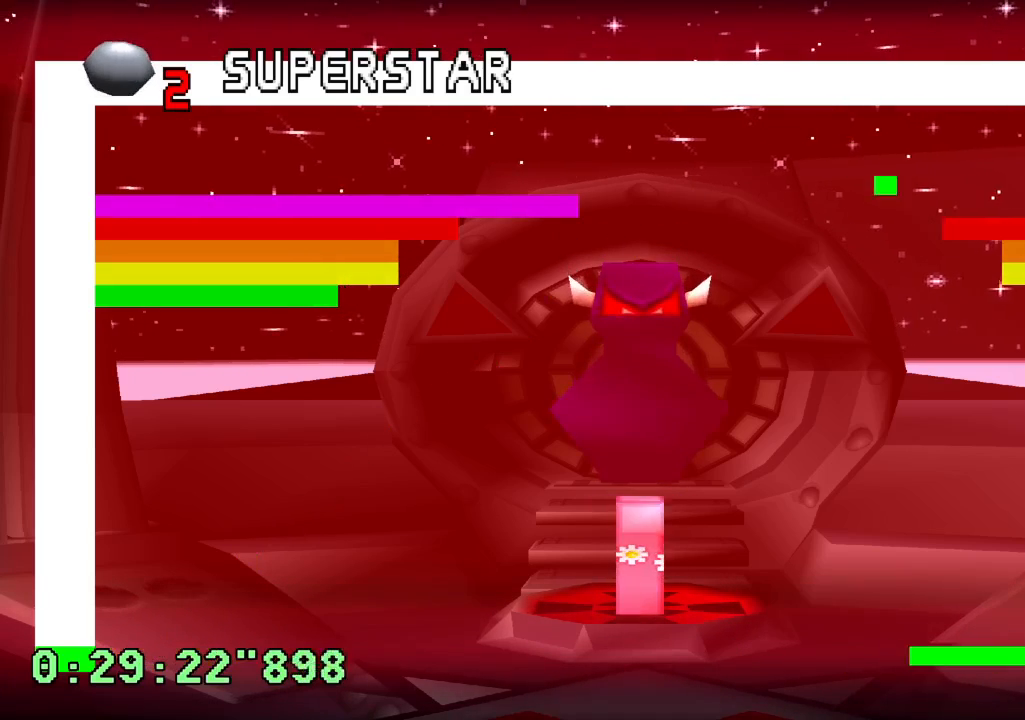
{"buttons": [], "left_stick": "center", "right_stick": "center", "events": [[317, "DPAD_LEFT", "down"], [367, "DPAD_LEFT", "up"]]}
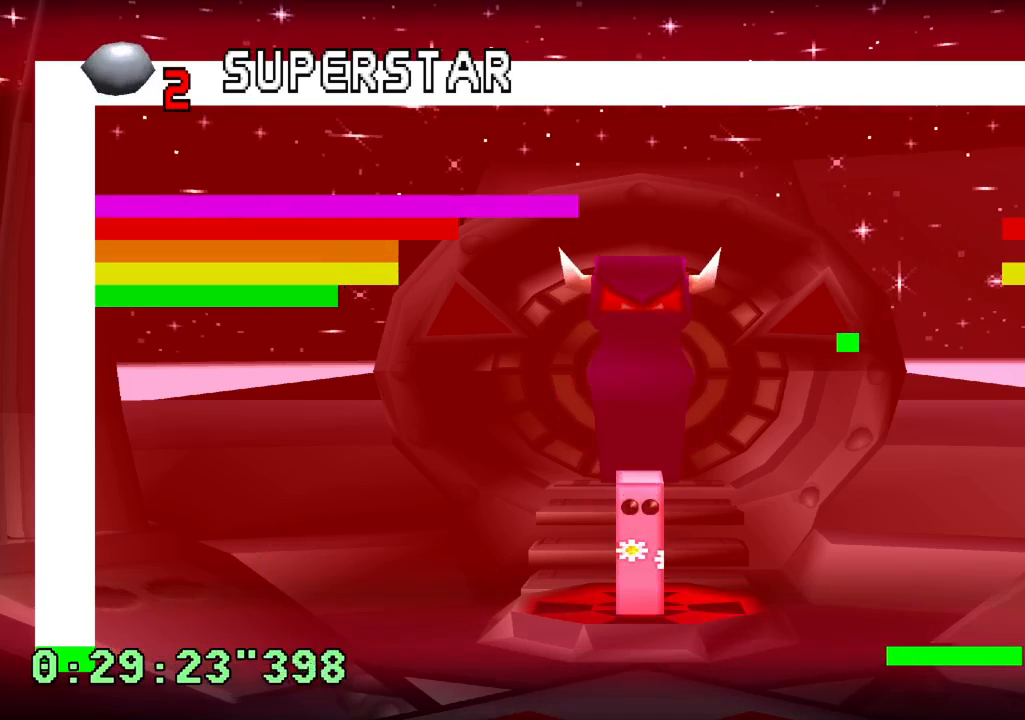
{"buttons": [], "left_stick": "center", "right_stick": "center", "events": [[67, "DPAD_LEFT", "down"], [400, "DPAD_LEFT", "up"]]}
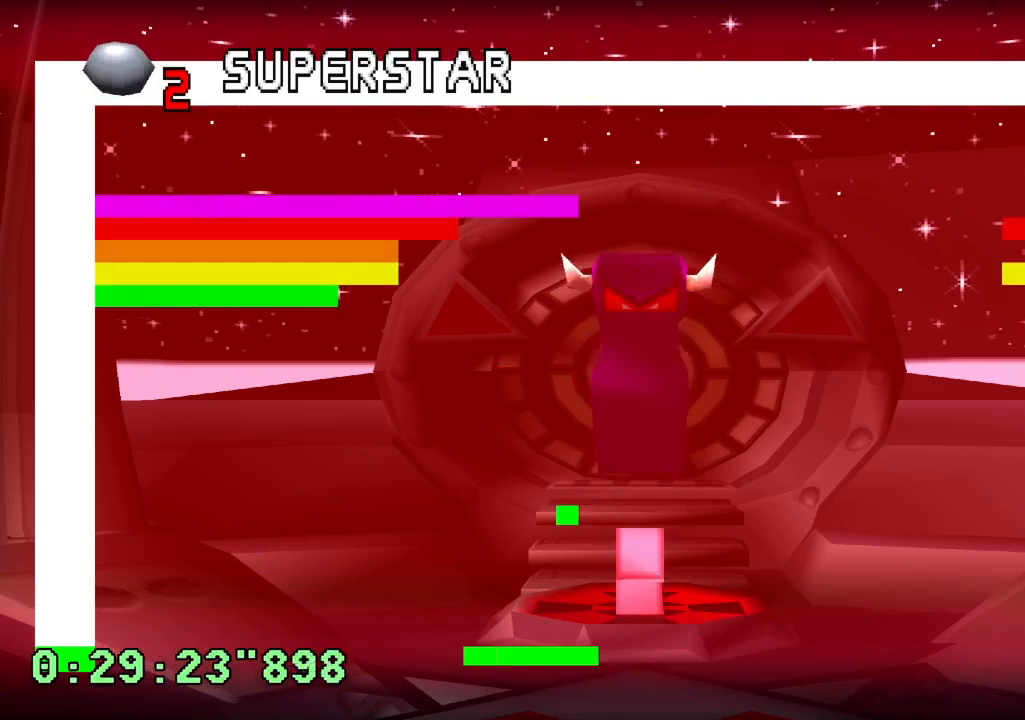
{"buttons": [], "left_stick": "center", "right_stick": "center", "events": [[100, "DPAD_LEFT", "down"], [183, "DPAD_UP", "down"], [333, "DPAD_UP", "up"], [367, "DPAD_LEFT", "up"]]}
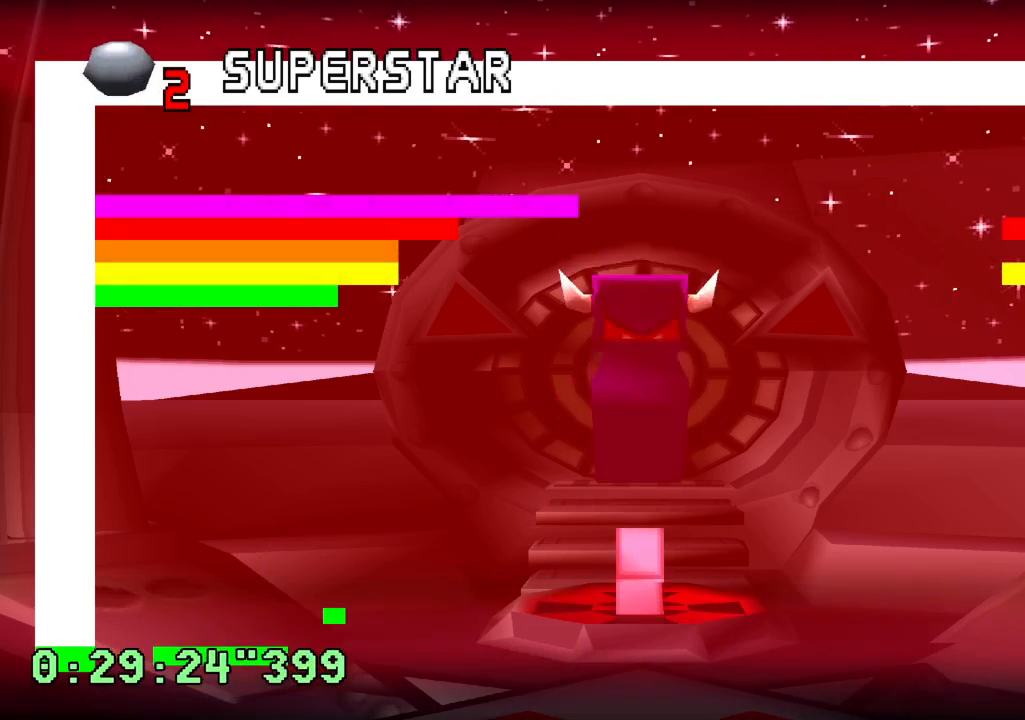
{"buttons": ["DPAD_RIGHT"], "left_stick": "center", "right_stick": "center", "events": [[433, "DPAD_RIGHT", "down"]]}
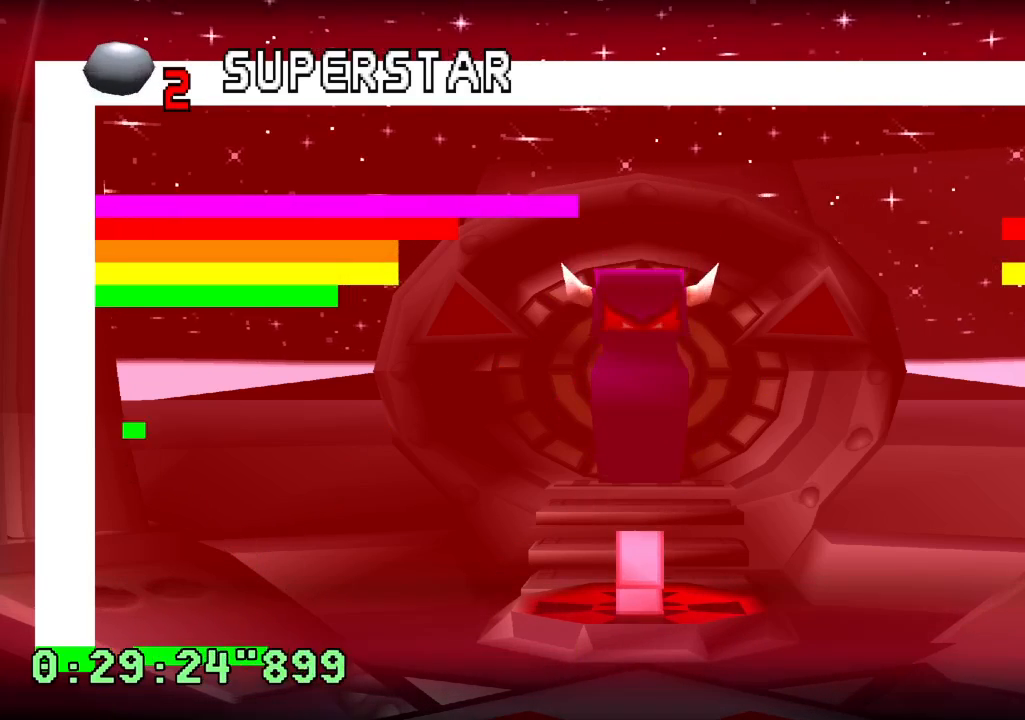
{"buttons": [], "left_stick": "center", "right_stick": "center", "events": [[167, "DPAD_RIGHT", "up"]]}
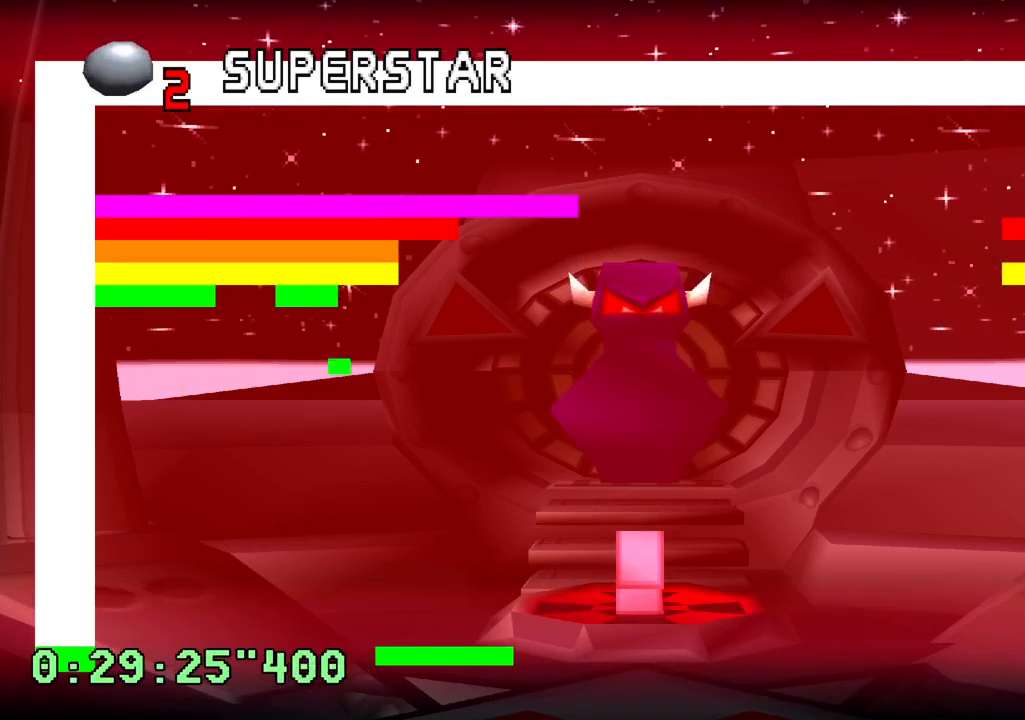
{"buttons": [], "left_stick": "center", "right_stick": "center", "events": [[183, "DPAD_RIGHT", "down"], [367, "DPAD_RIGHT", "up"]]}
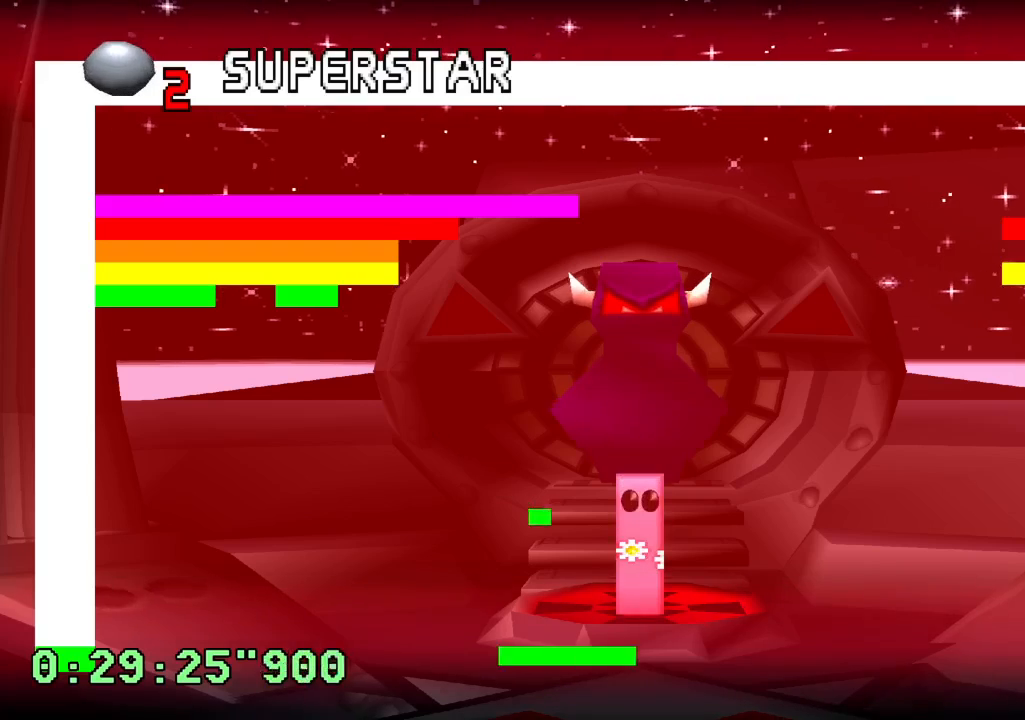
{"buttons": [], "left_stick": "center", "right_stick": "center", "events": [[100, "DPAD_RIGHT", "down"], [267, "DPAD_RIGHT", "up"], [333, "DPAD_RIGHT", "down"], [483, "DPAD_RIGHT", "up"]]}
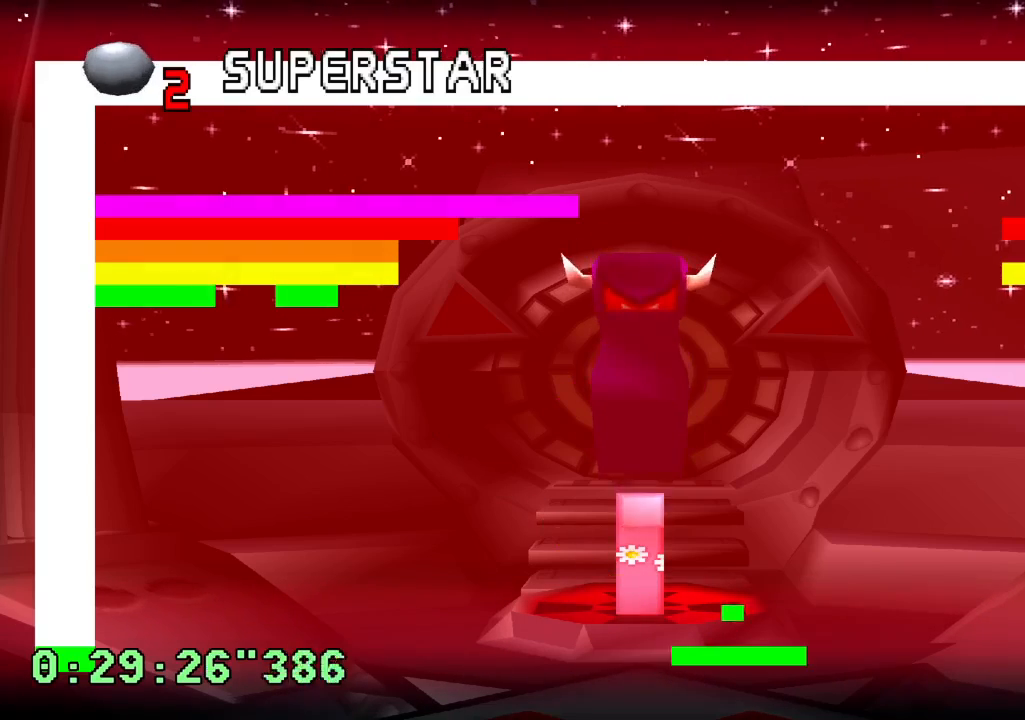
{"buttons": [], "left_stick": "center", "right_stick": "center", "events": []}
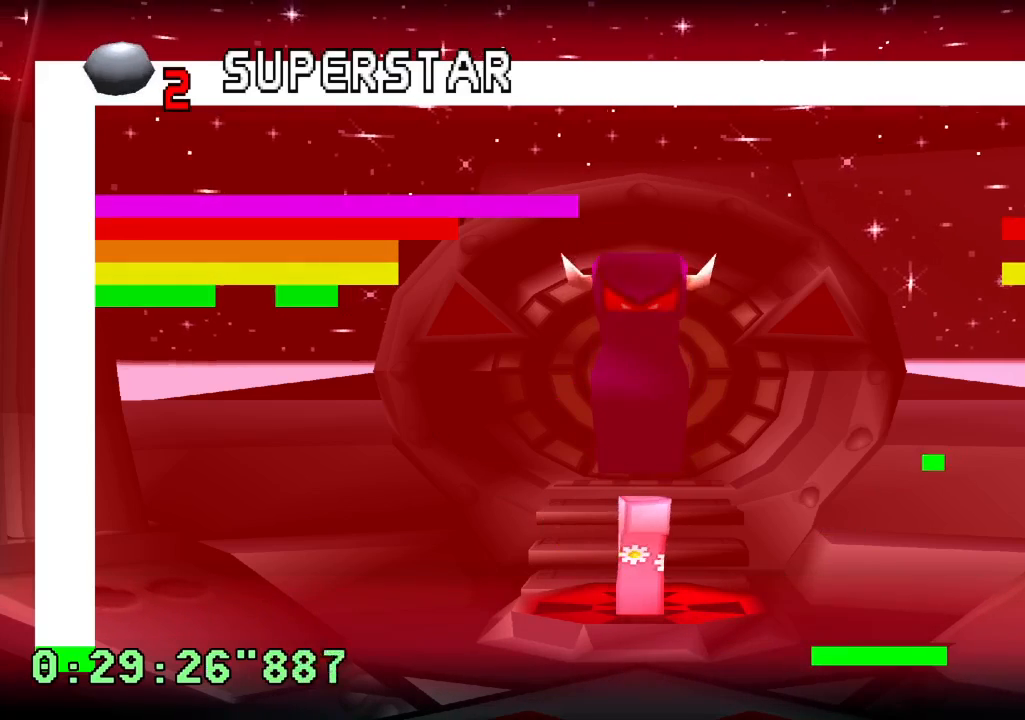
{"buttons": [], "left_stick": "center", "right_stick": "center", "events": []}
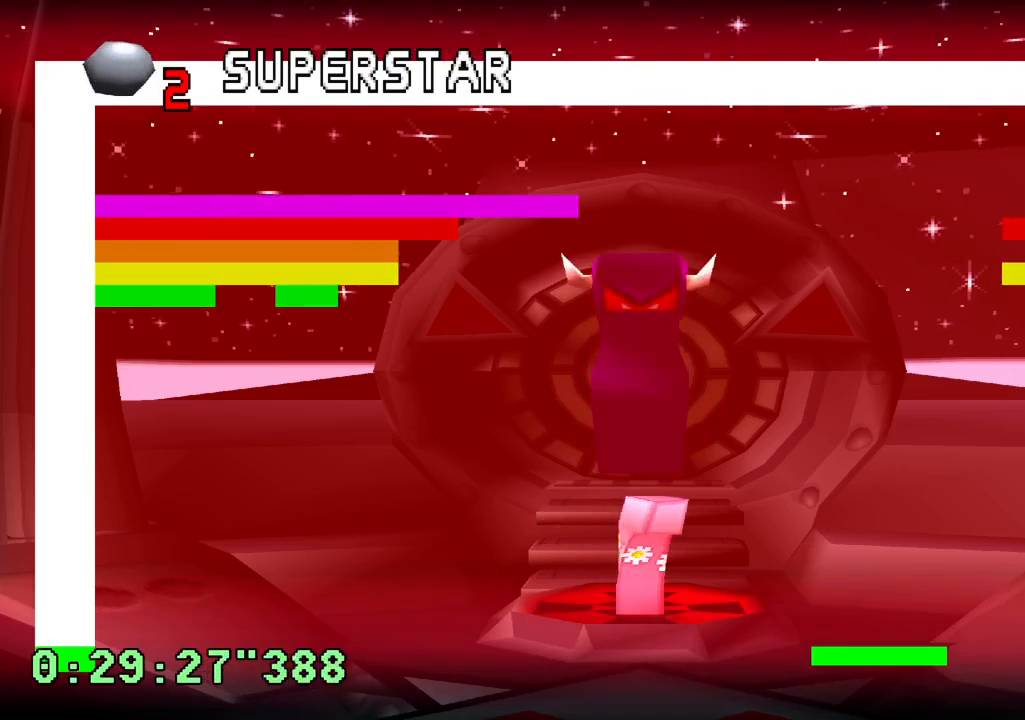
{"buttons": ["DPAD_RIGHT"], "left_stick": "center", "right_stick": "center", "events": [[433, "DPAD_RIGHT", "down"]]}
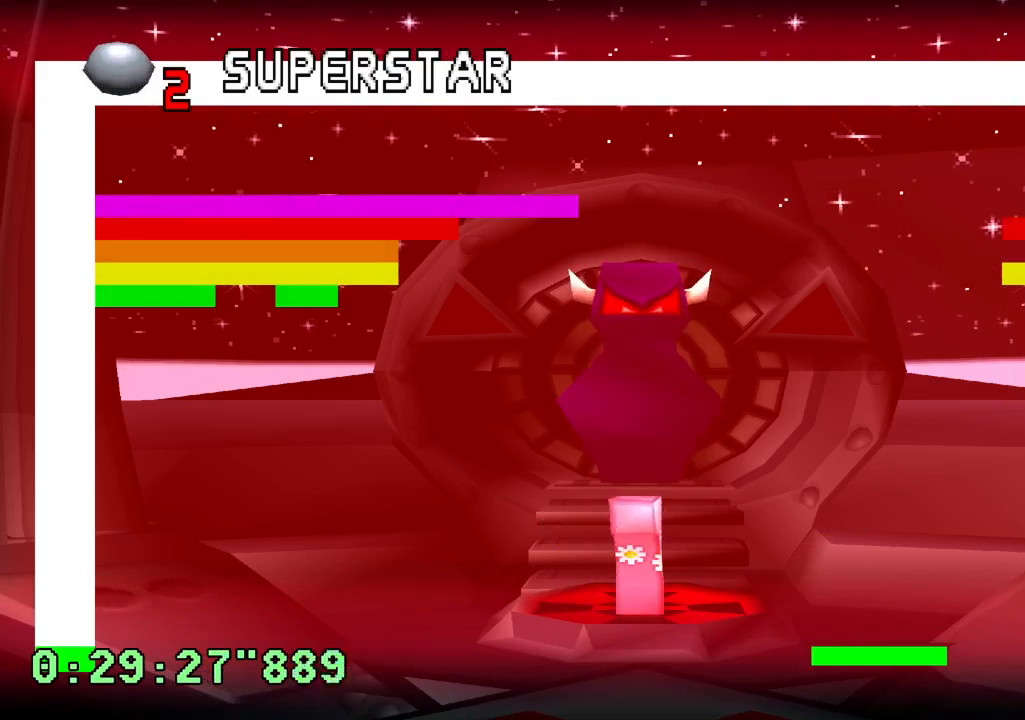
{"buttons": [], "left_stick": "center", "right_stick": "center", "events": [[333, "DPAD_RIGHT", "up"]]}
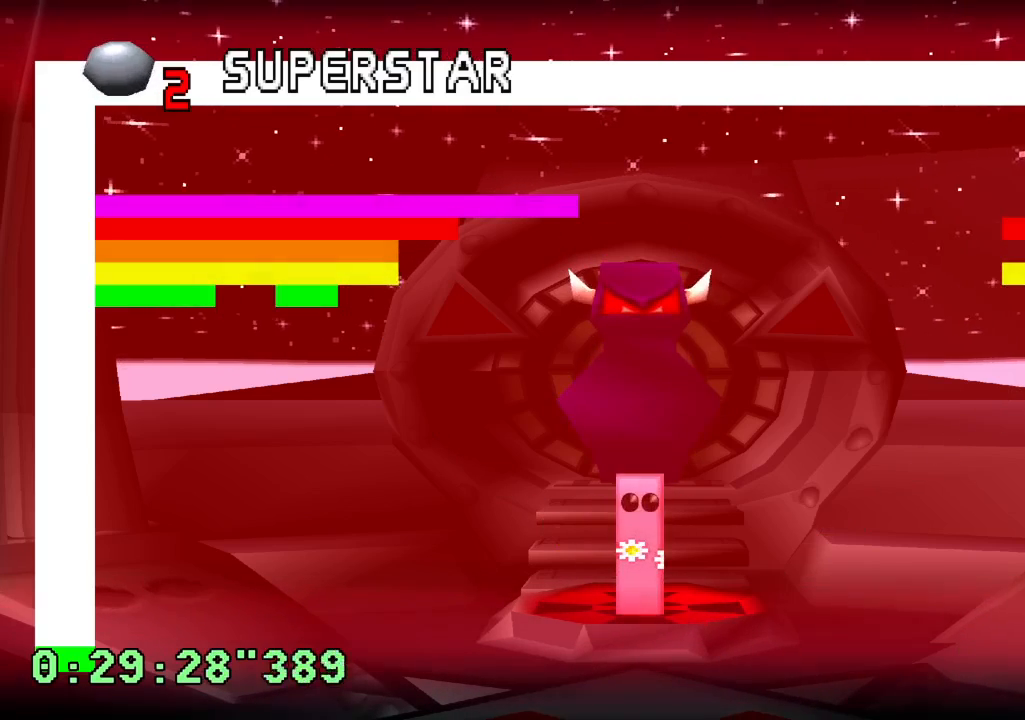
{"buttons": ["DPAD_LEFT"], "left_stick": "center", "right_stick": "center", "events": [[367, "DPAD_LEFT", "down"]]}
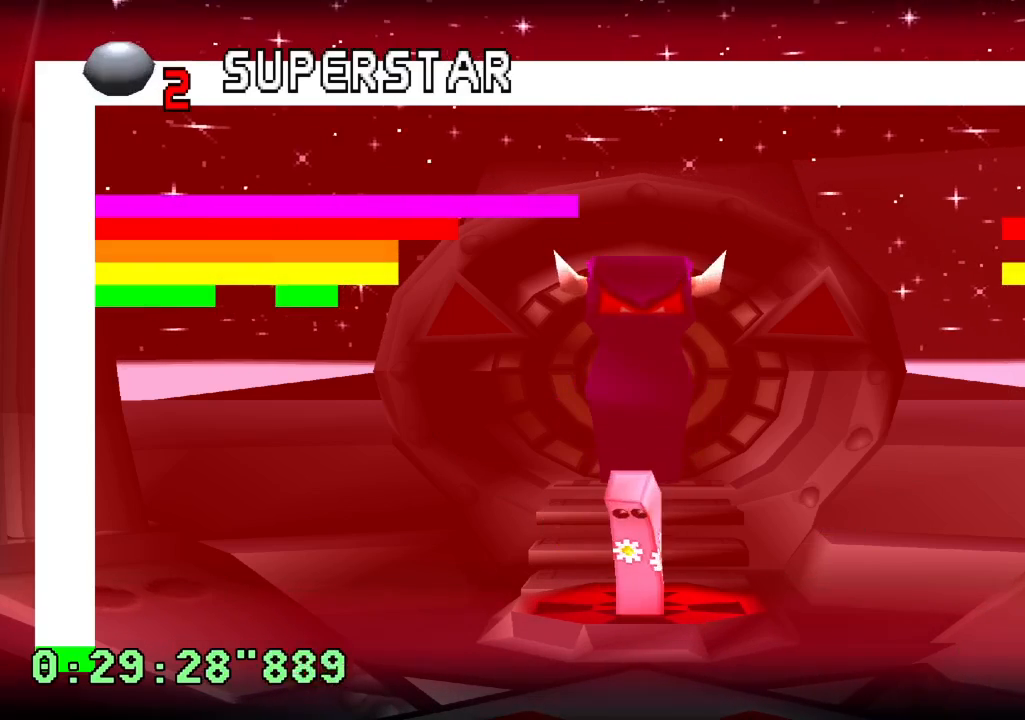
{"buttons": [], "left_stick": "center", "right_stick": "center", "events": [[17, "DPAD_LEFT", "up"]]}
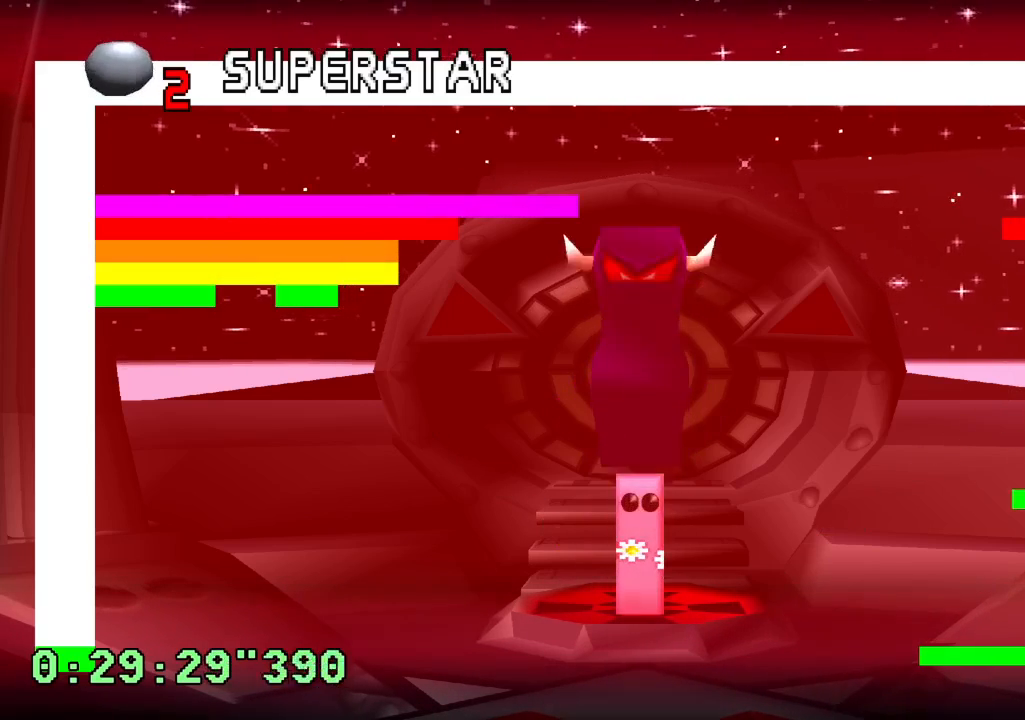
{"buttons": [], "left_stick": "center", "right_stick": "center", "events": []}
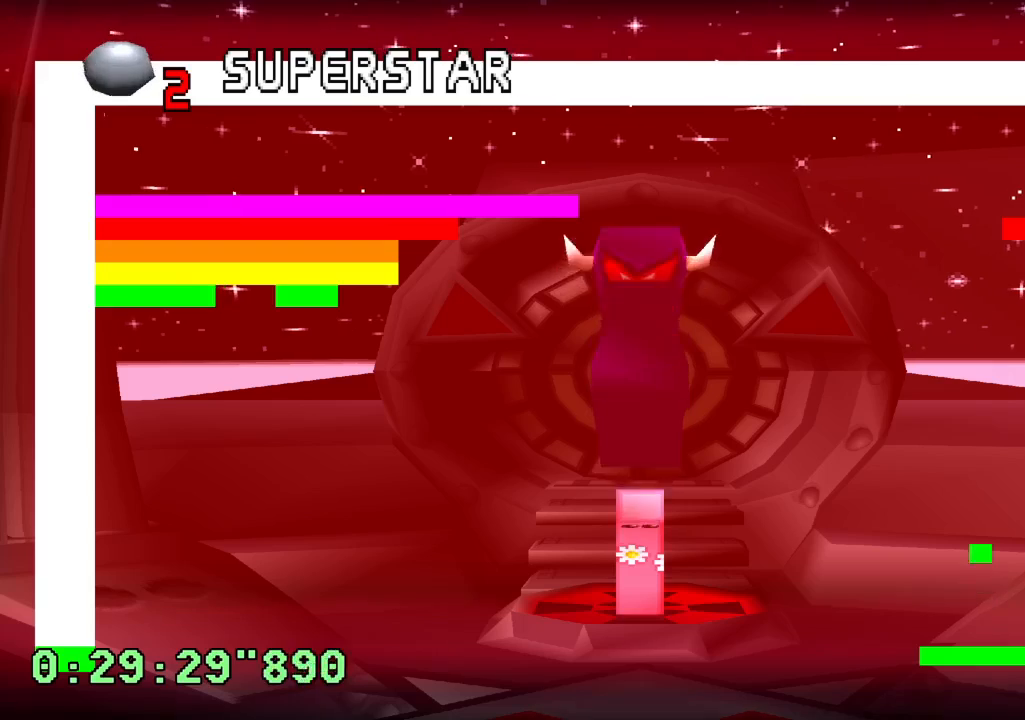
{"buttons": [], "left_stick": "center", "right_stick": "center", "events": []}
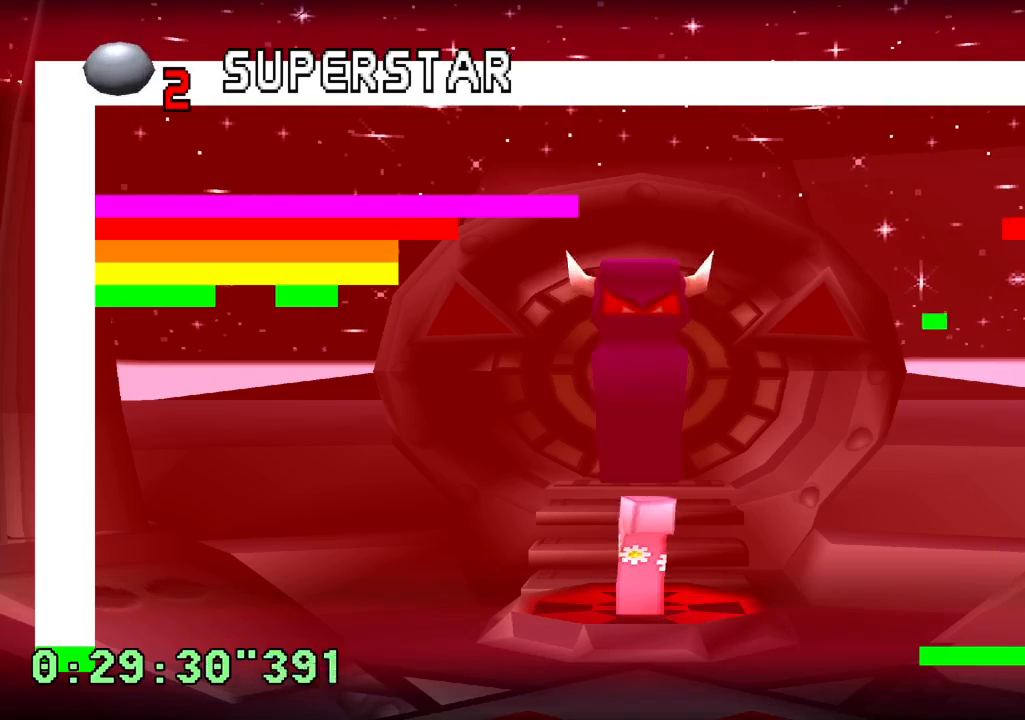
{"buttons": [], "left_stick": "center", "right_stick": "center", "events": [[100, "DPAD_LEFT", "down"], [267, "DPAD_LEFT", "up"]]}
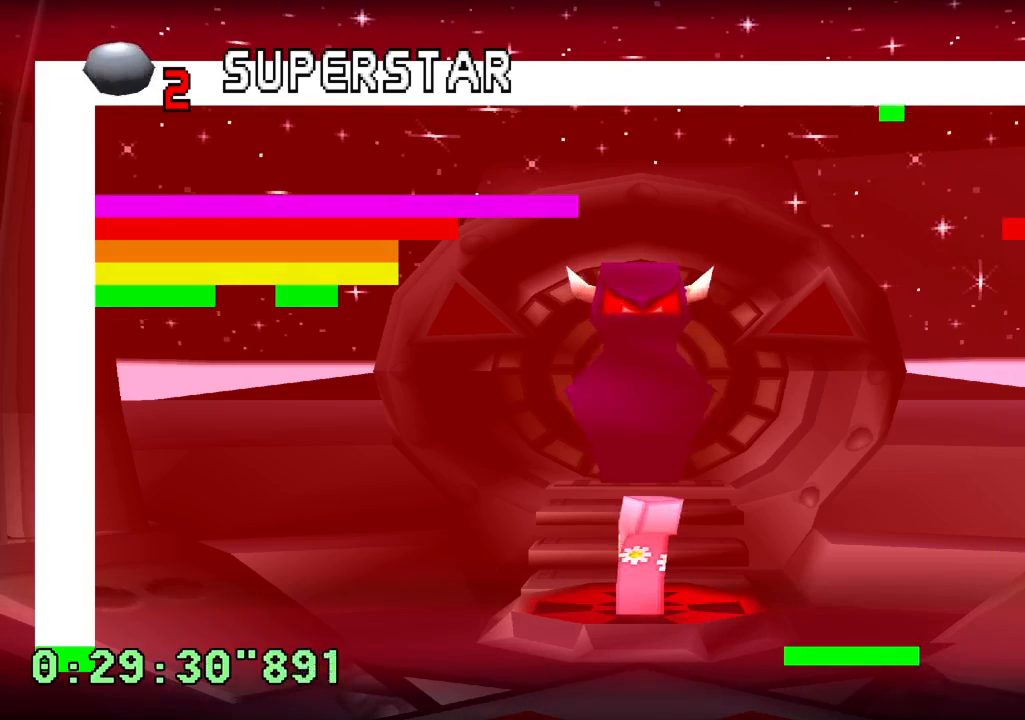
{"buttons": [], "left_stick": "center", "right_stick": "center", "events": [[217, "DPAD_LEFT", "down"], [333, "DPAD_LEFT", "up"]]}
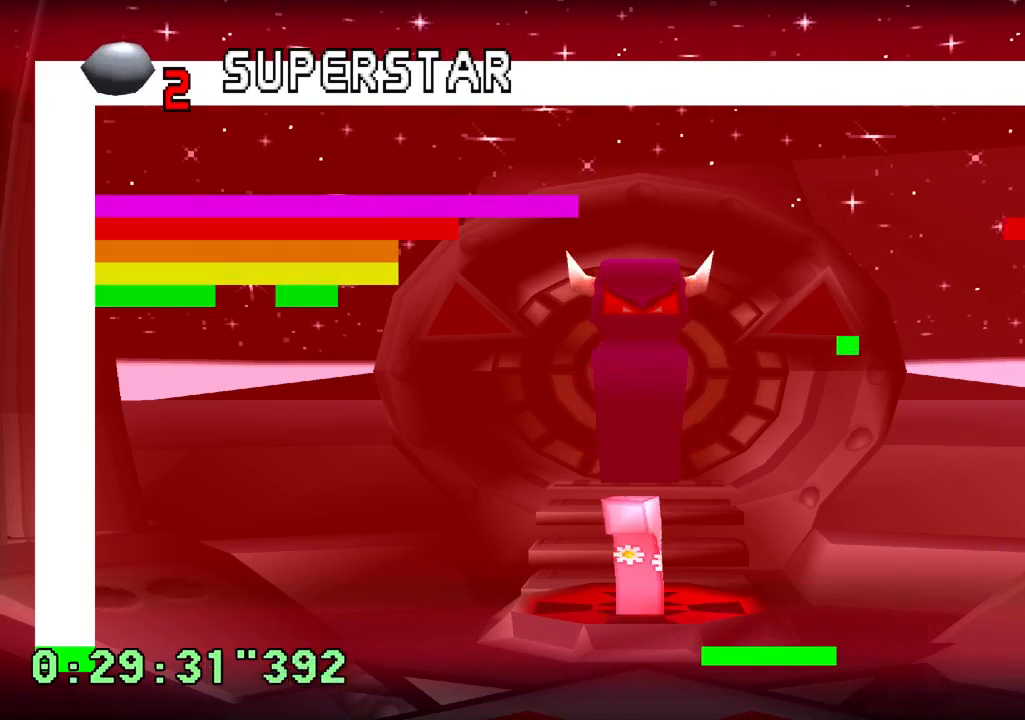
{"buttons": ["DPAD_LEFT"], "left_stick": "center", "right_stick": "center", "events": [[233, "DPAD_RIGHT", "down"], [350, "DPAD_RIGHT", "up"], [500, "DPAD_LEFT", "down"]]}
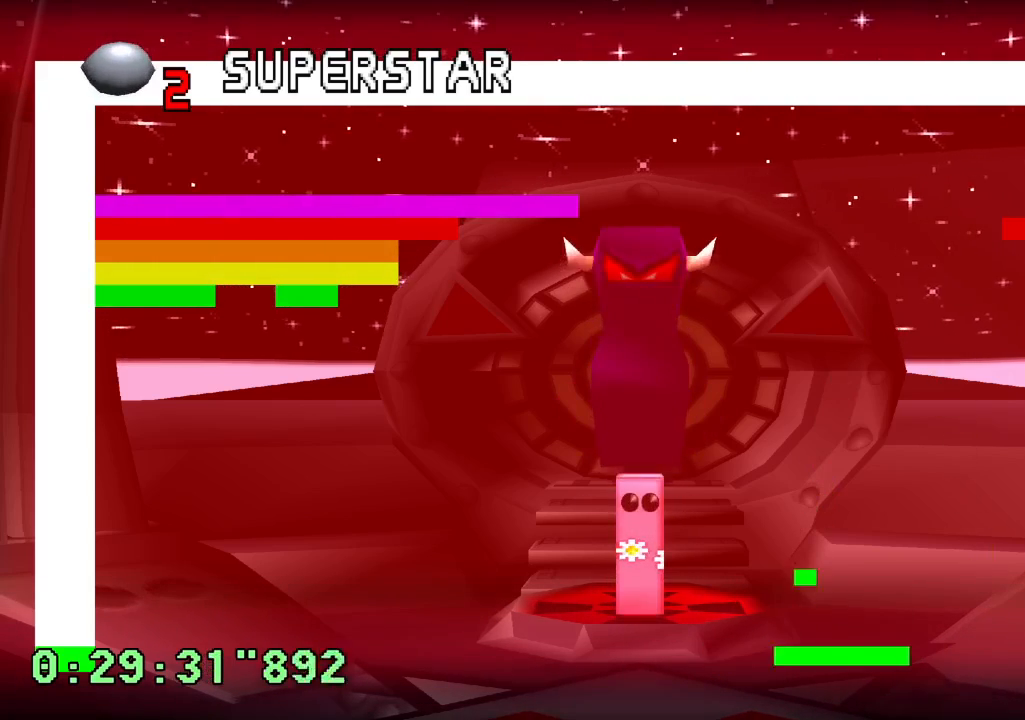
{"buttons": [], "left_stick": "center", "right_stick": "center", "events": [[150, "DPAD_LEFT", "up"]]}
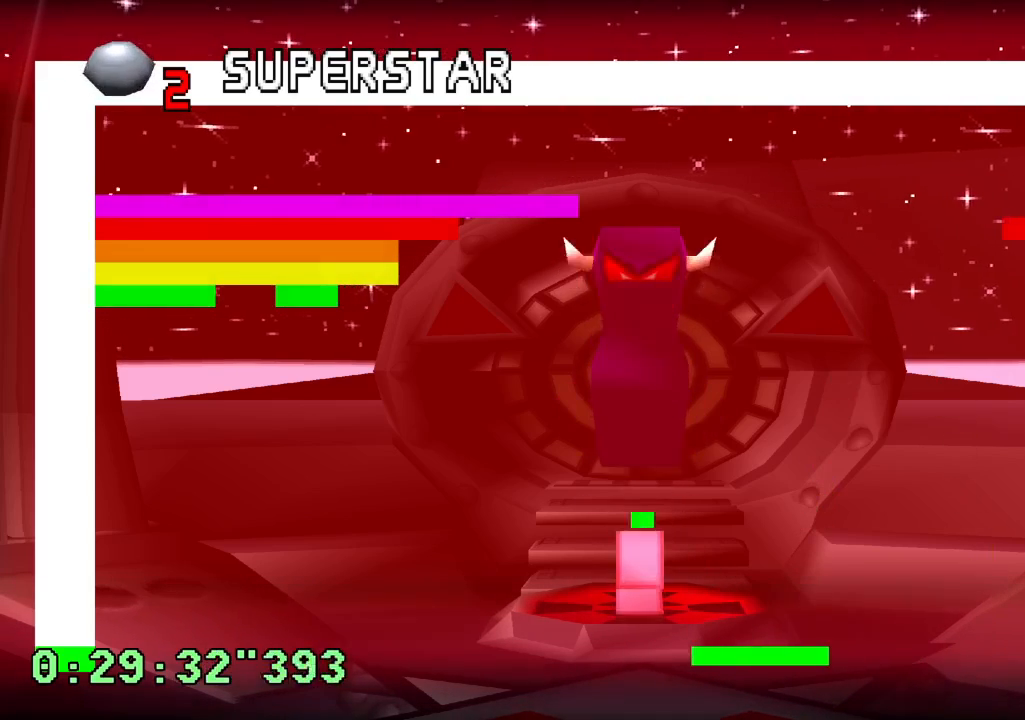
{"buttons": [], "left_stick": "center", "right_stick": "center", "events": []}
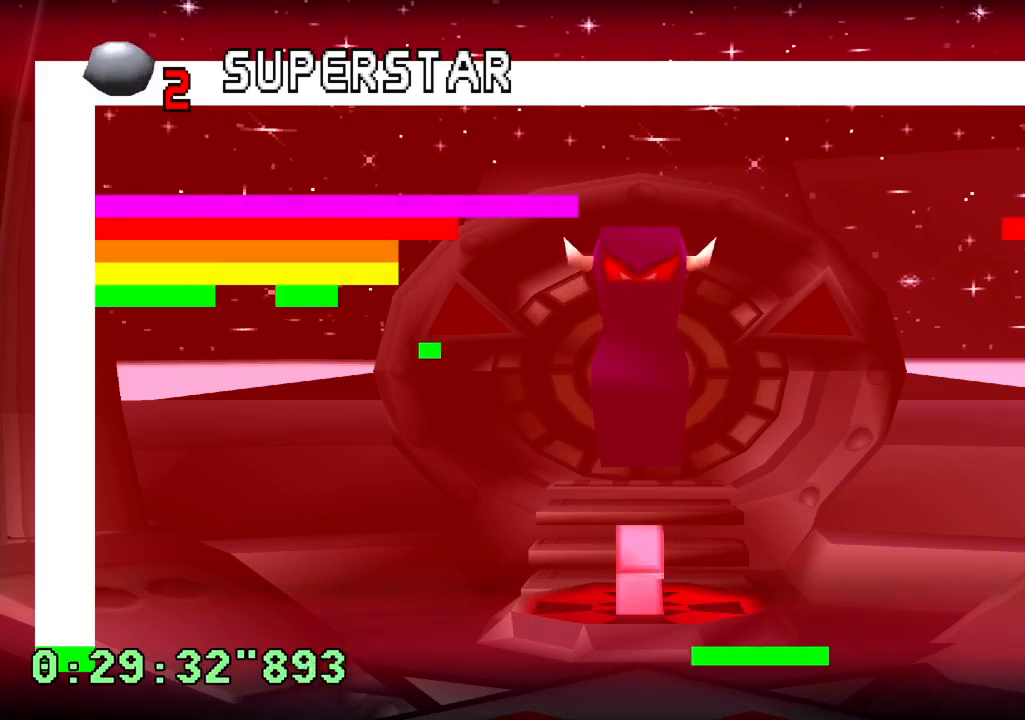
{"buttons": [], "left_stick": "center", "right_stick": "center", "events": [[83, "DPAD_LEFT", "down"], [267, "DPAD_LEFT", "up"]]}